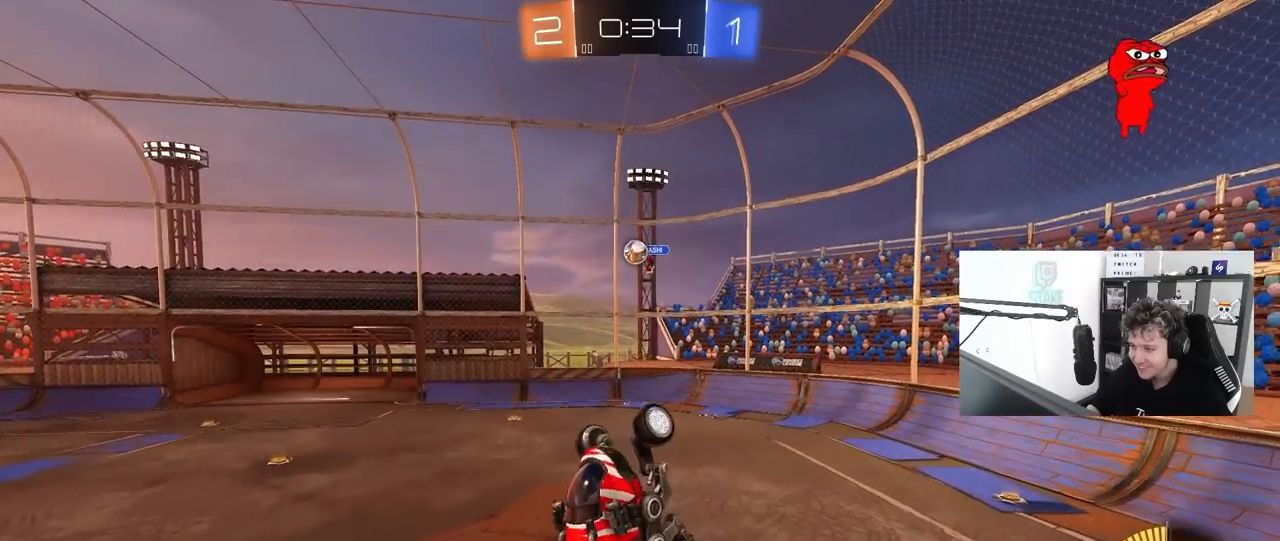
Gameplay with keyboard and mouse; each line is a JSON object with the keys and mouse buttons held at the frame after it. "events" lists presses ("down") and releases ("up") of "1", "2", "3", "4", "5", "a", "alt", "c", "caps_lock", "ctrl", "d", "e", "f", "g", "q", "r", "s", "shift", "space", "t", "tab", "v", "w", "x", "z", "mouse_left", "mouse_wheel" and "mouse_right" between this image and that frame as [ms after this image, input, new state], when the widget could be followed in between. "mouse_left", "mouse_wheel", "mouse_right" = the "left", "wheel", "right" buttons of the "mouse" list. No other keys are recorded. "wheel" means that the mouse wheel is clicked or scrolled. "mouse_move" is the direction in which the mouse moves at that frame (one of eight, or "still"), when it could be read.
{"keys": ["a", "shift", "w"], "mouse": ["left"], "mouse_move": "still", "events": [[50, "mouse_left", "down"], [100, "shift", "down"], [300, "w", "down"]]}
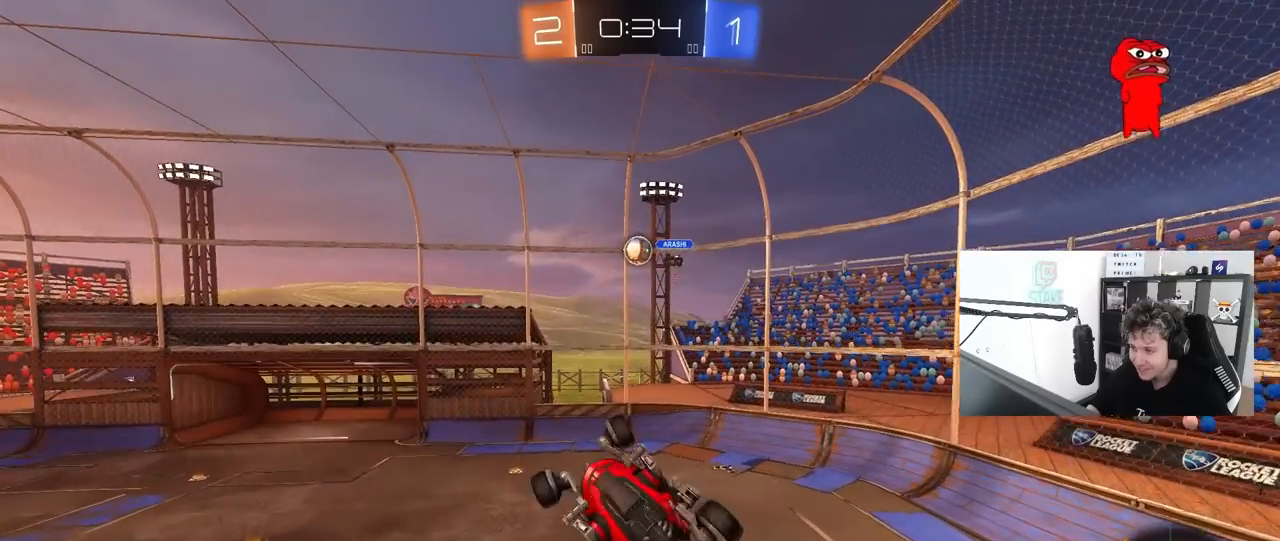
{"keys": [], "mouse": [], "mouse_move": "still", "events": [[33, "w", "up"], [117, "w", "down"], [217, "mouse_left", "up"], [267, "mouse_left", "down"], [350, "w", "up"], [450, "a", "up"], [450, "mouse_left", "up"], [450, "shift", "up"]]}
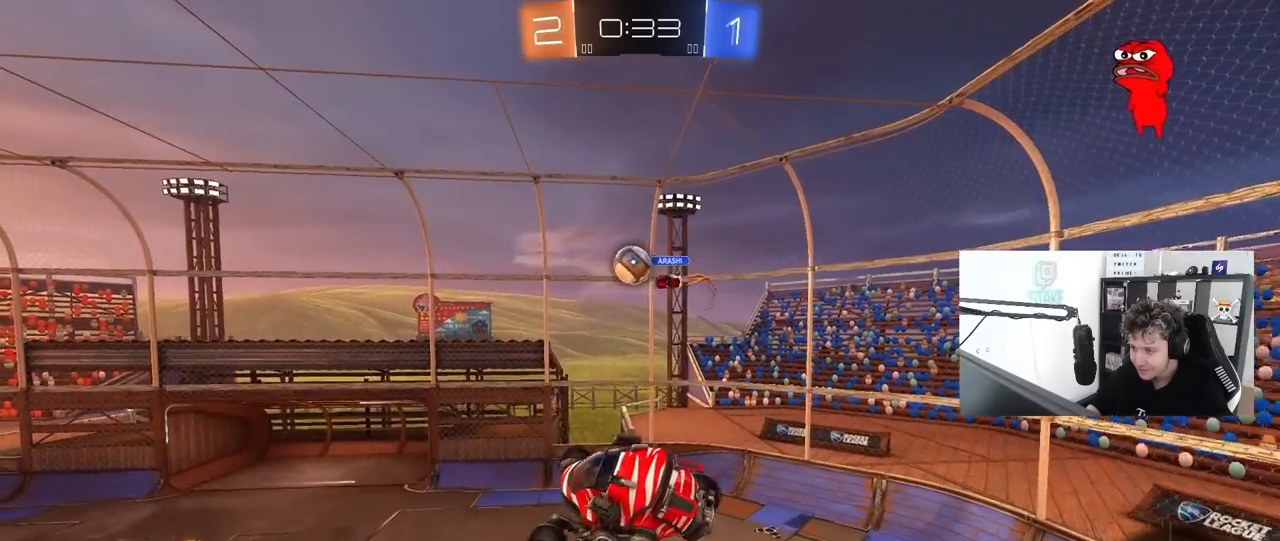
{"keys": ["a", "d", "w"], "mouse": ["left"], "mouse_move": "still", "events": [[33, "mouse_left", "down"], [33, "w", "down"], [83, "w", "up"], [133, "d", "down"], [183, "a", "down"], [183, "s", "down"], [233, "d", "up"], [317, "a", "up"], [367, "s", "up"], [417, "a", "down"], [467, "d", "down"], [467, "w", "down"]]}
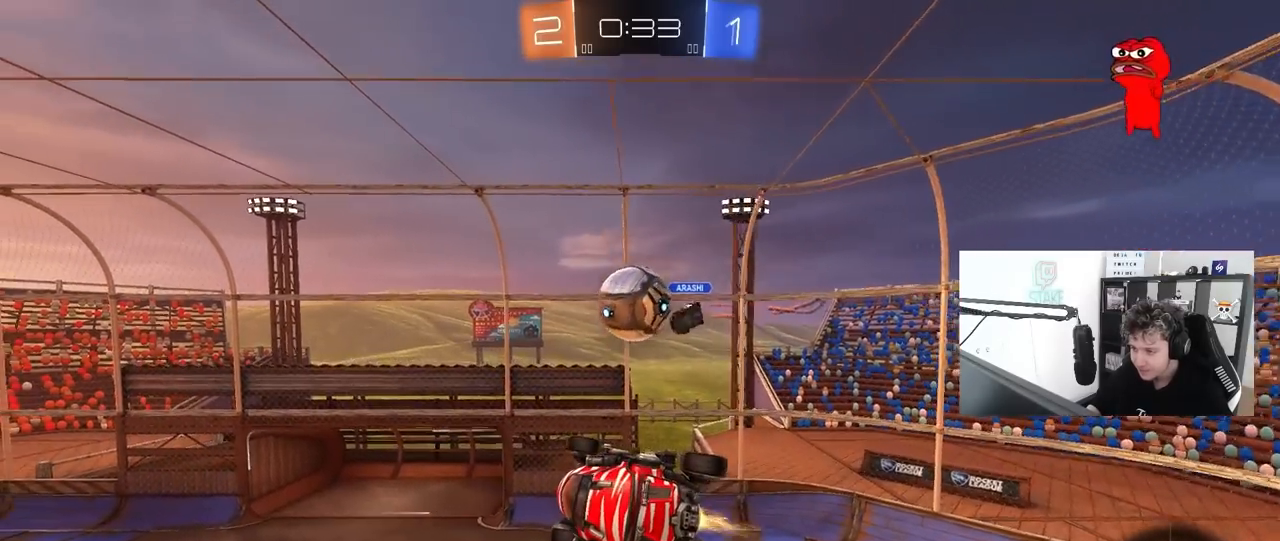
{"keys": ["d", "shift", "w"], "mouse": [], "mouse_move": "still", "events": [[50, "a", "up"], [50, "d", "up"], [50, "w", "up"], [150, "a", "down"], [150, "s", "down"], [200, "mouse_left", "up"], [200, "shift", "down"], [300, "s", "up"], [433, "w", "down"], [483, "a", "up"], [483, "d", "down"]]}
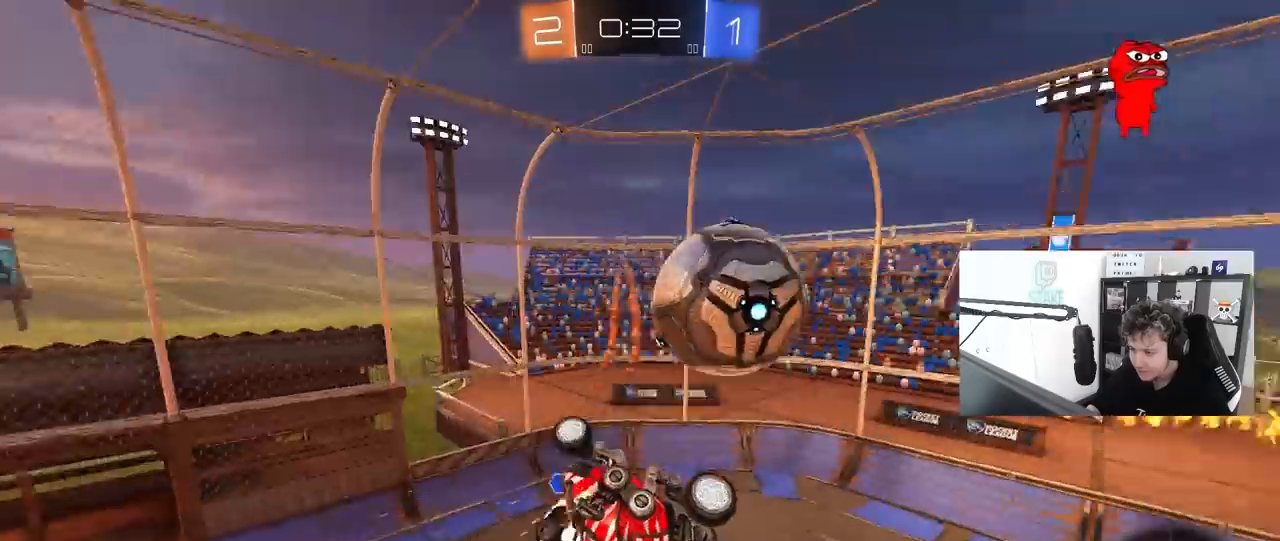
{"keys": ["a", "s", "shift", "space"], "mouse": [], "mouse_move": "still", "events": [[33, "d", "up"], [67, "a", "down"], [167, "shift", "up"], [167, "w", "up"], [350, "s", "down"], [350, "shift", "down"], [400, "s", "up"], [500, "s", "down"], [500, "space", "down"]]}
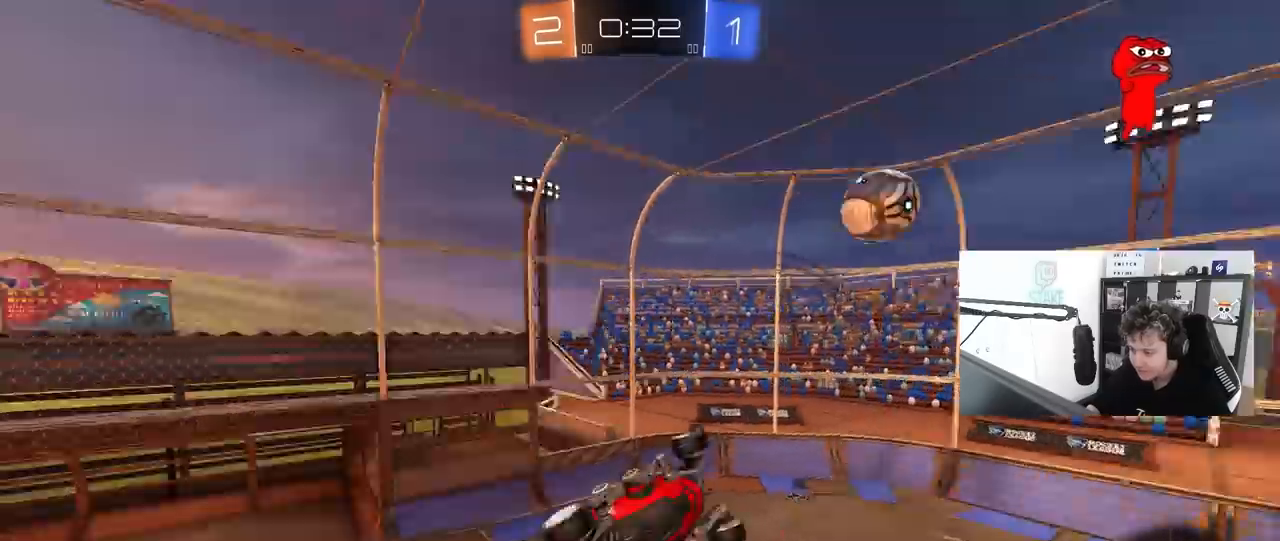
{"keys": ["s"], "mouse": [], "mouse_move": "still", "events": [[50, "a", "up"], [50, "shift", "up"], [183, "space", "up"]]}
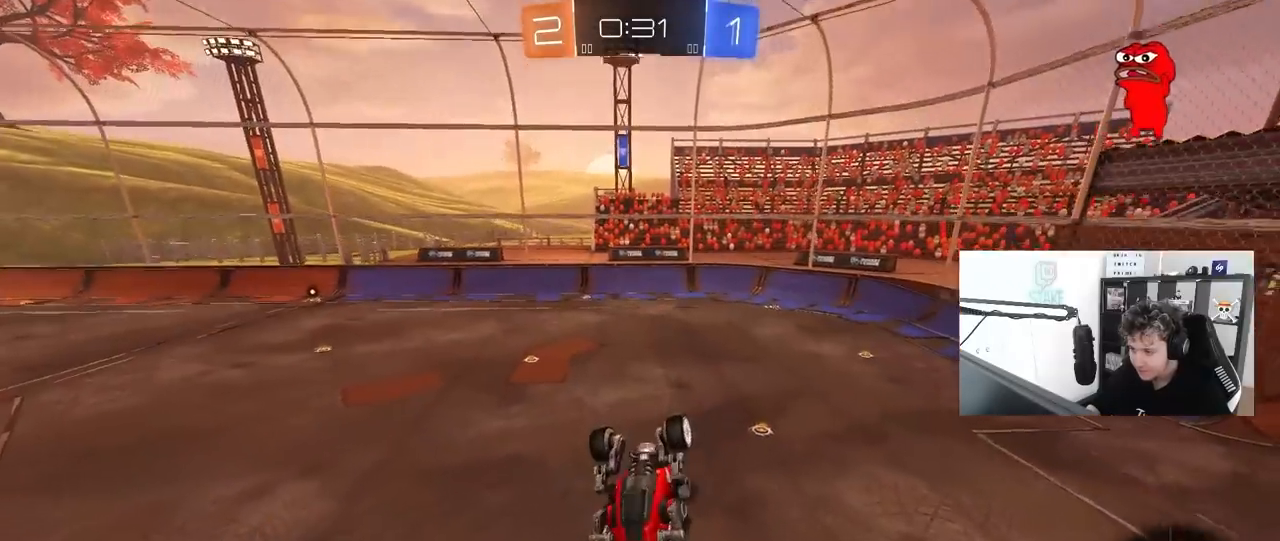
{"keys": ["a", "w"], "mouse": ["left", "right"], "mouse_move": "still", "events": [[17, "a", "down"], [283, "s", "up"], [333, "mouse_left", "down"], [383, "w", "down"], [433, "mouse_right", "down"]]}
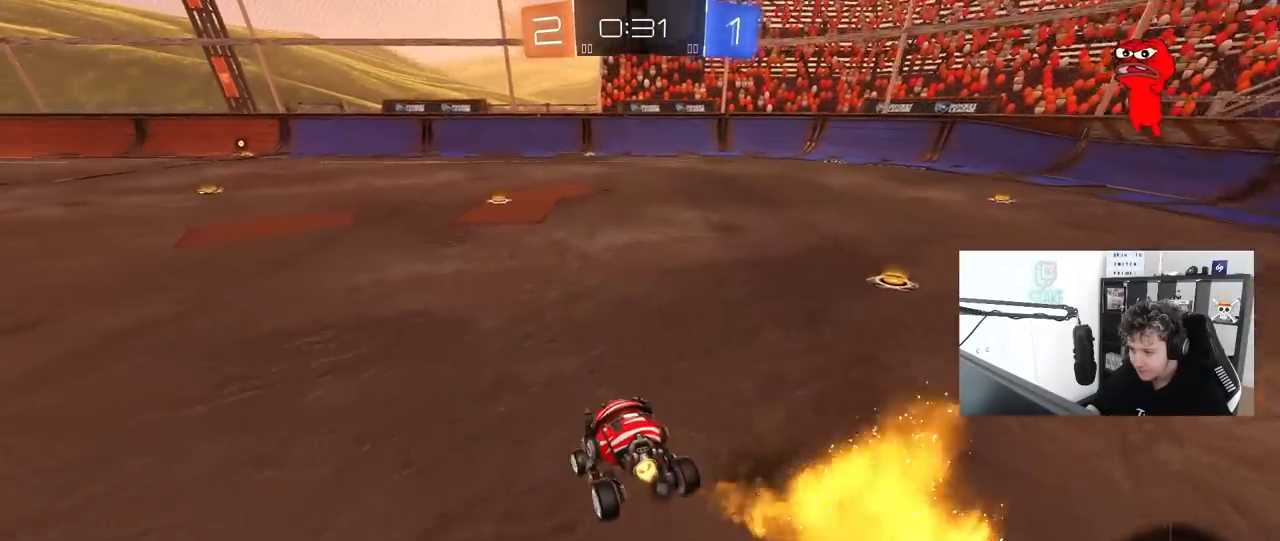
{"keys": ["a", "s", "shift"], "mouse": ["left"], "mouse_move": "still", "events": [[117, "a", "up"], [117, "mouse_right", "up"], [167, "d", "down"], [167, "mouse_right", "down"], [267, "a", "down"], [267, "d", "up"], [267, "mouse_right", "up"], [267, "shift", "down"], [300, "mouse_right", "down"], [350, "s", "down"], [350, "w", "up"], [450, "mouse_right", "up"]]}
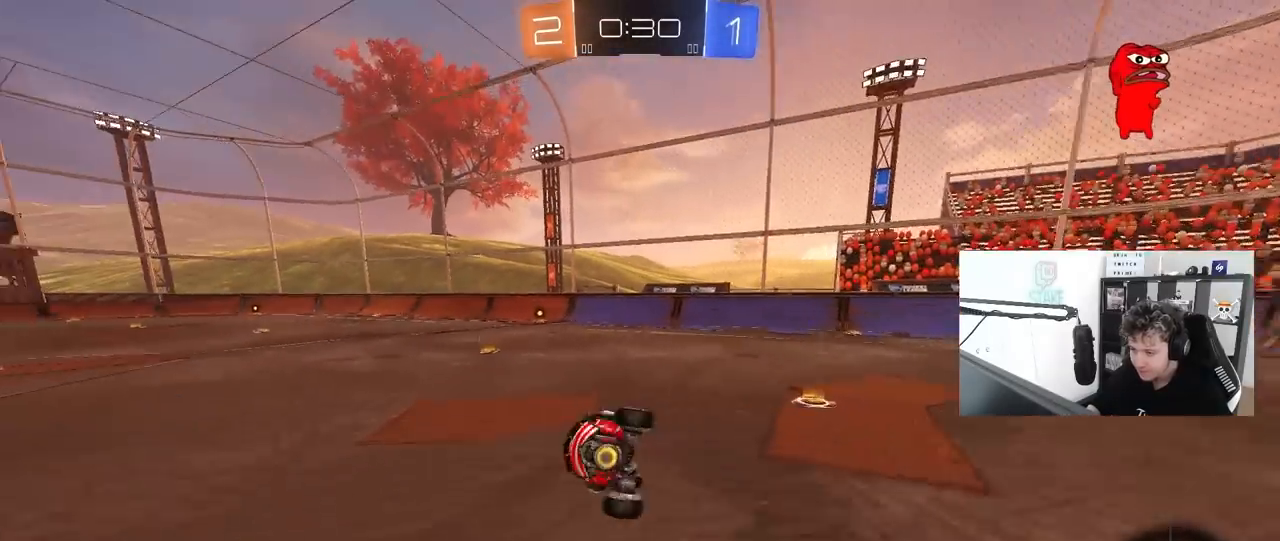
{"keys": ["a", "s", "shift"], "mouse": ["left"], "mouse_move": "still", "events": [[233, "s", "up"], [317, "mouse_right", "down"], [367, "mouse_right", "up"], [367, "s", "down"]]}
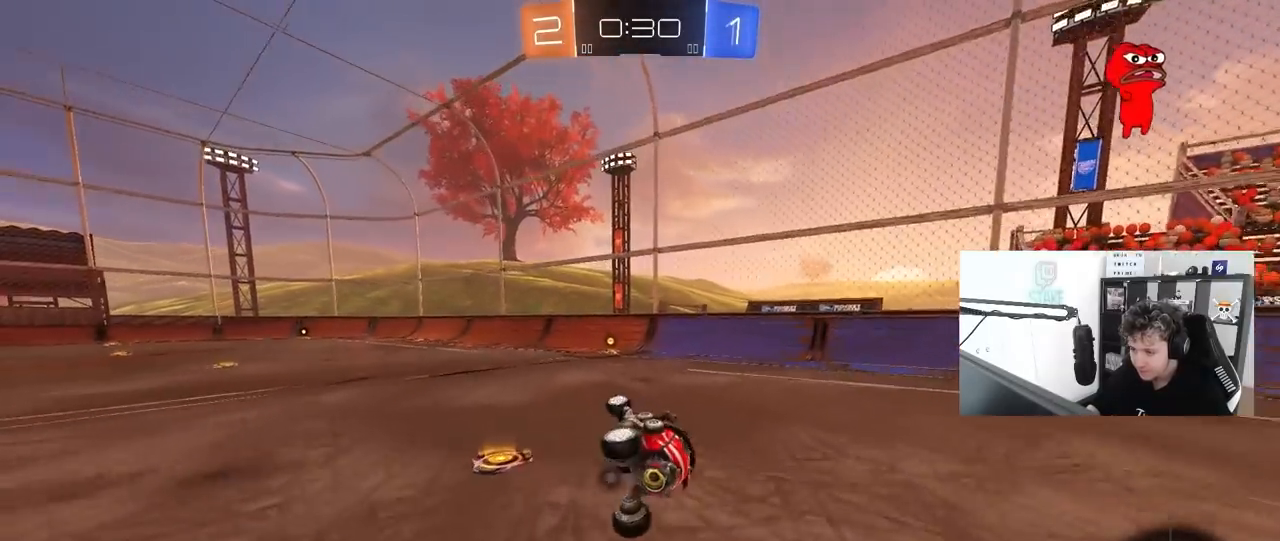
{"keys": ["d", "space", "w"], "mouse": ["left"], "mouse_move": "still", "events": [[100, "shift", "up"], [150, "a", "up"], [150, "d", "down"], [150, "s", "up"], [250, "d", "up"], [333, "w", "down"], [383, "d", "down"], [433, "space", "down"]]}
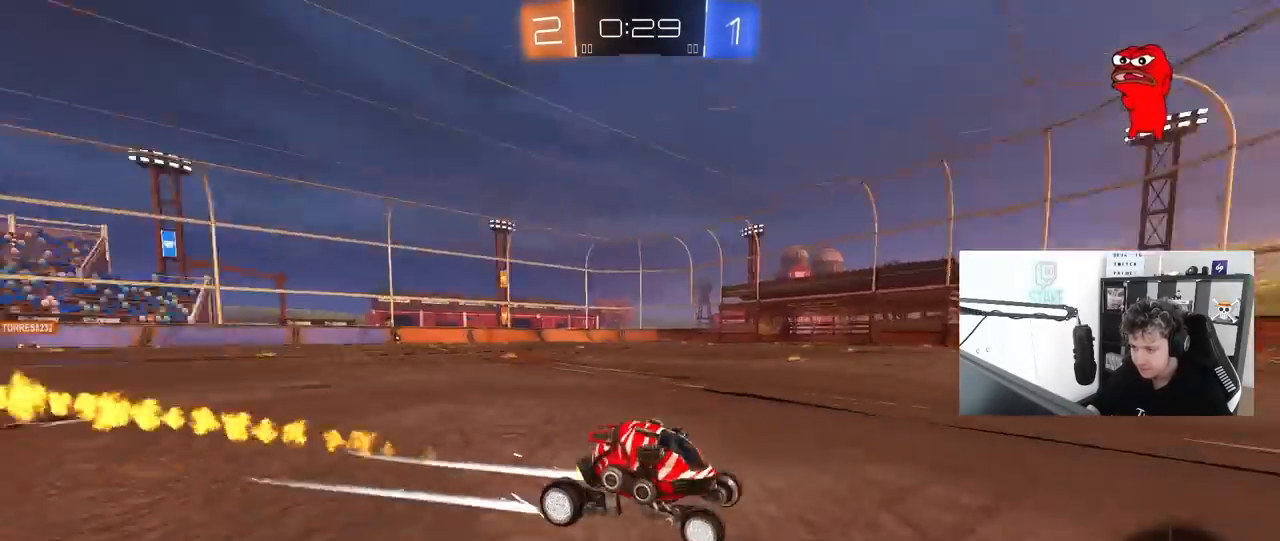
{"keys": ["a", "w"], "mouse": ["left"], "mouse_move": "still", "events": [[33, "d", "up"], [67, "a", "down"], [67, "mouse_left", "up"], [117, "shift", "down"], [117, "space", "up"], [267, "shift", "up"], [300, "mouse_left", "down"]]}
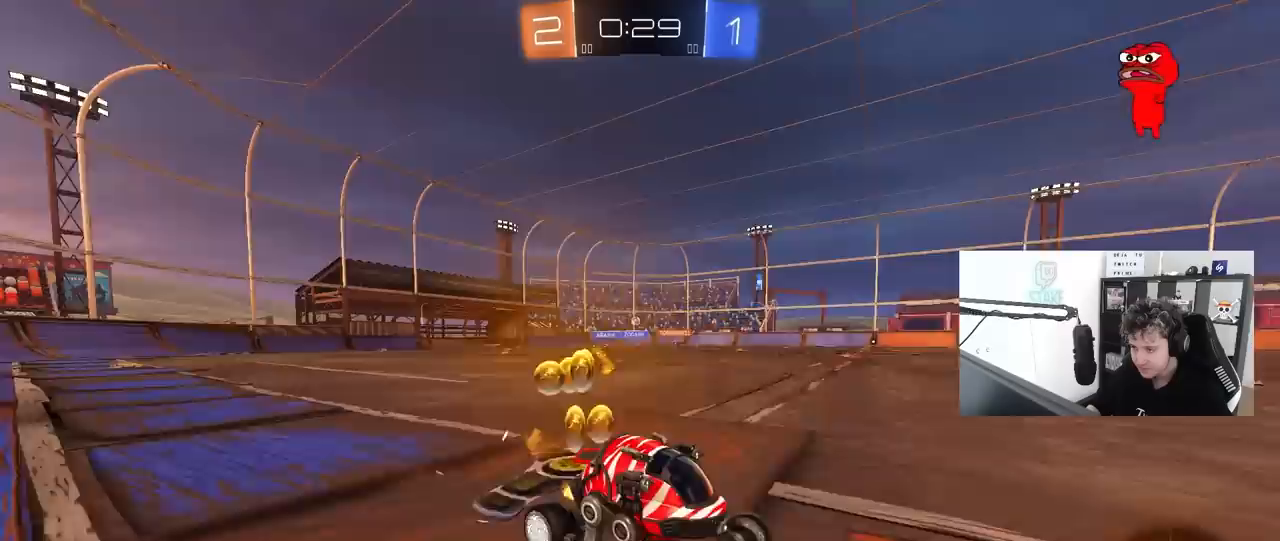
{"keys": ["a", "w"], "mouse": ["left"], "mouse_move": "still", "events": [[283, "mouse_left", "up"], [417, "mouse_left", "down"]]}
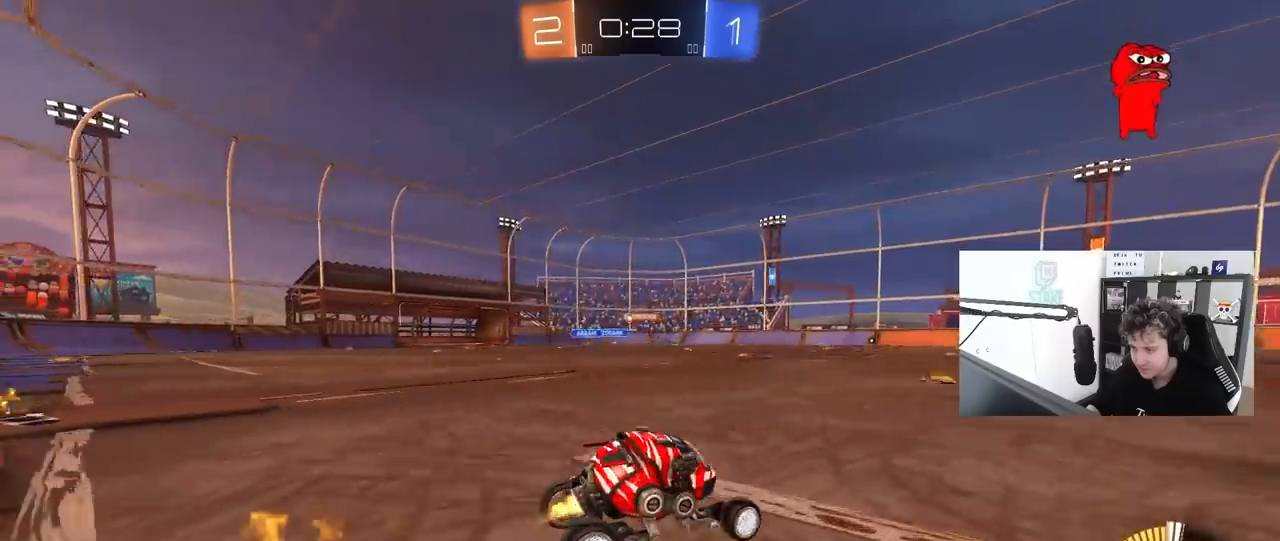
{"keys": ["a", "w"], "mouse": [], "mouse_move": "still", "events": [[100, "mouse_left", "up"]]}
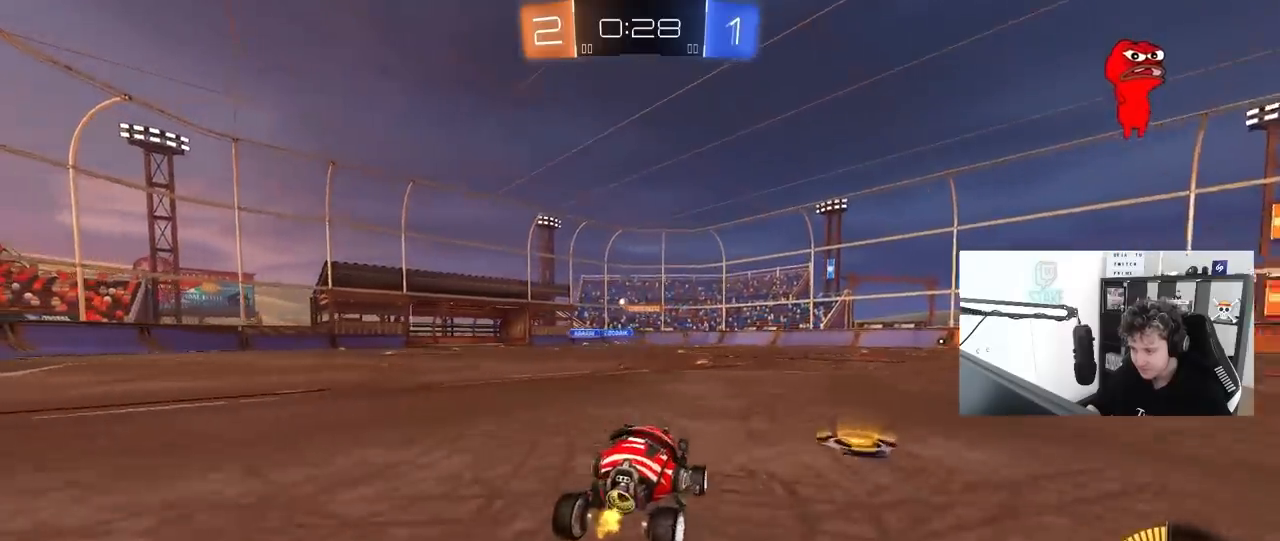
{"keys": ["d", "w"], "mouse": [], "mouse_move": "still", "events": [[17, "mouse_left", "down"], [217, "mouse_left", "up"], [450, "a", "up"], [500, "d", "down"]]}
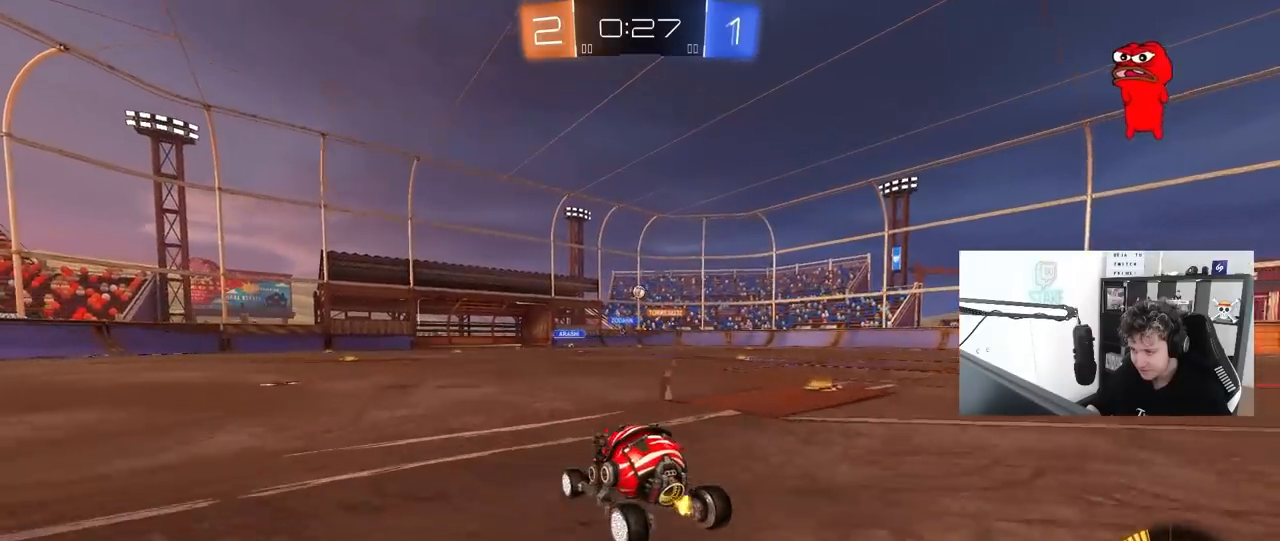
{"keys": [], "mouse": [], "mouse_move": "still", "events": [[83, "w", "up"], [417, "d", "up"]]}
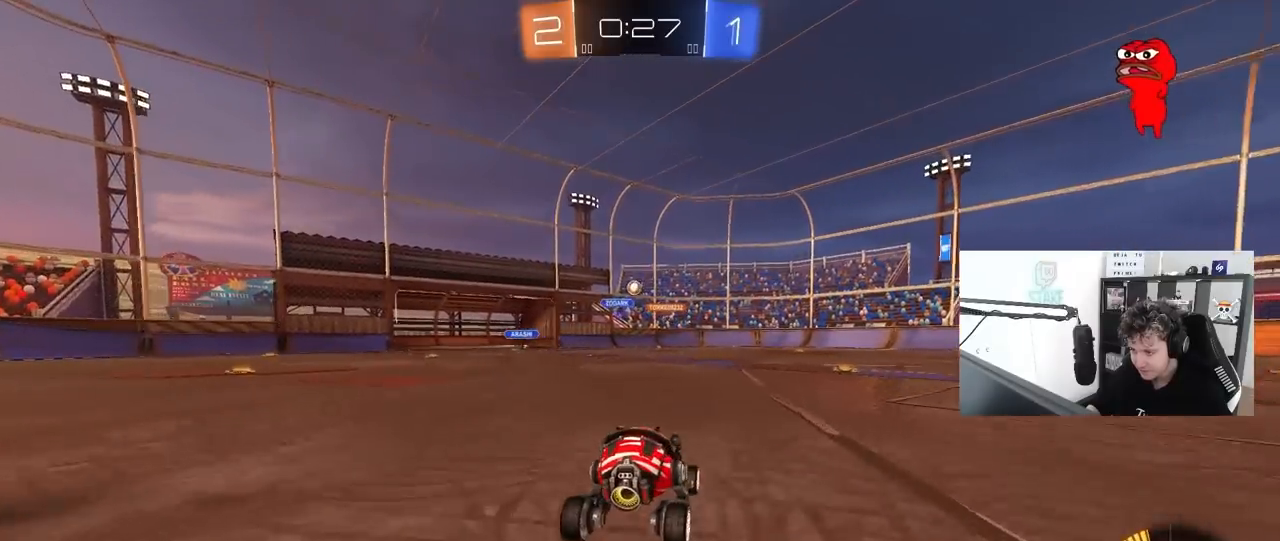
{"keys": ["w"], "mouse": [], "mouse_move": "still", "events": [[150, "w", "down"], [200, "a", "down"], [250, "a", "up"]]}
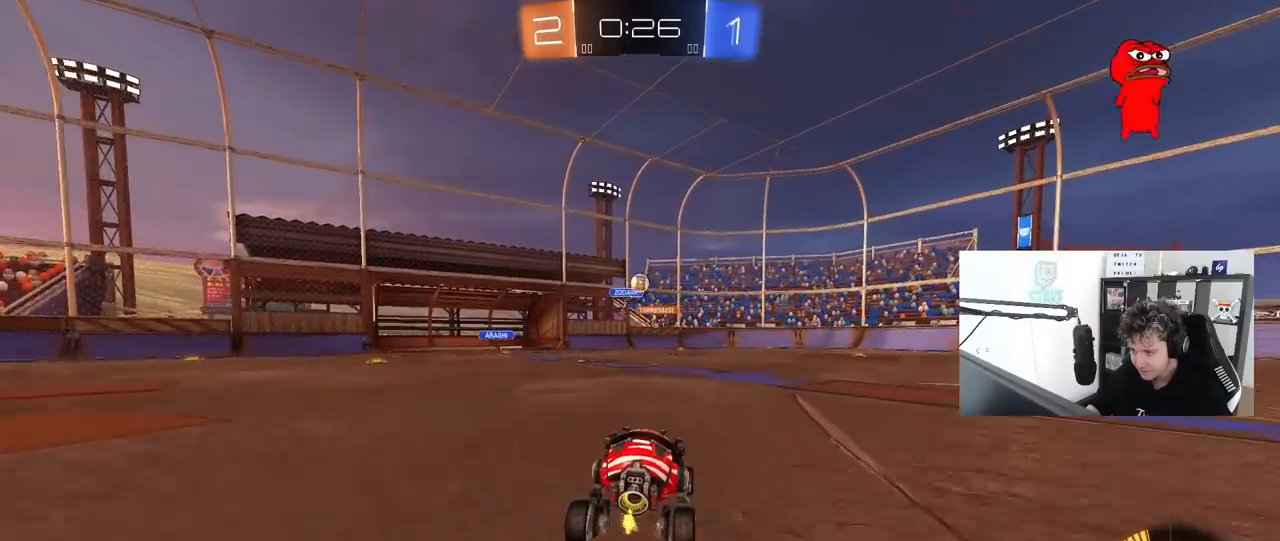
{"keys": ["a"], "mouse": ["left", "right"], "mouse_move": "down-left", "events": [[117, "d", "down"], [267, "d", "up"], [400, "mouse_left", "down"], [450, "a", "down"], [450, "mouse_right", "down"], [450, "w", "up"]]}
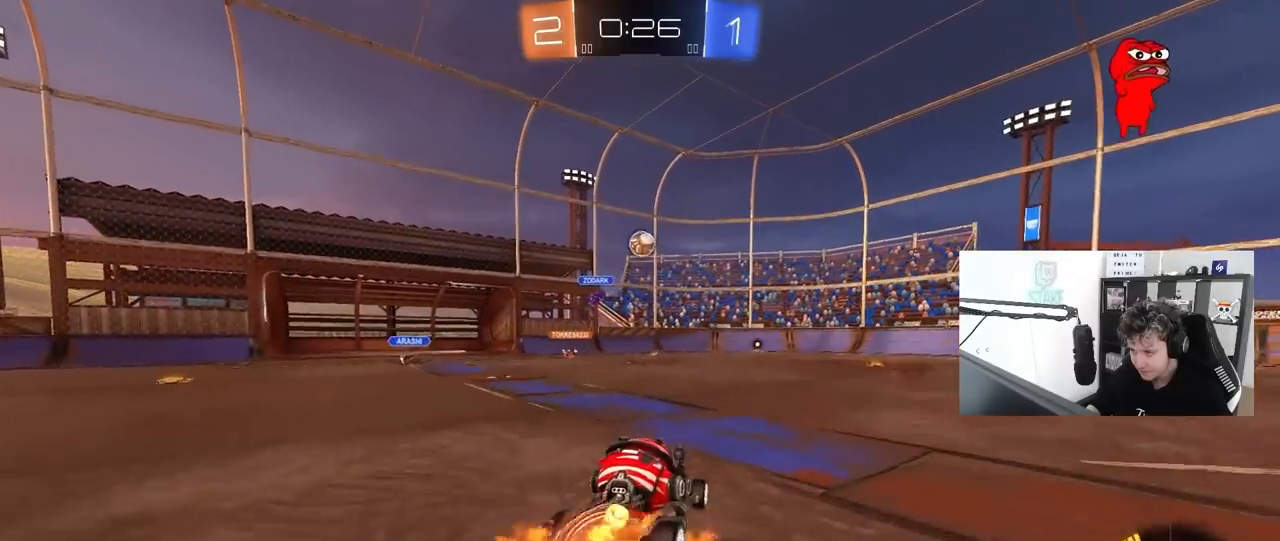
{"keys": [], "mouse": ["left"], "mouse_move": "still", "events": [[33, "d", "down"], [33, "s", "down"], [83, "a", "up"], [183, "d", "up"], [183, "mouse_left", "up"], [183, "mouse_right", "up"], [183, "s", "up"], [233, "mouse_right", "down"], [367, "mouse_left", "down"], [367, "mouse_right", "up"]]}
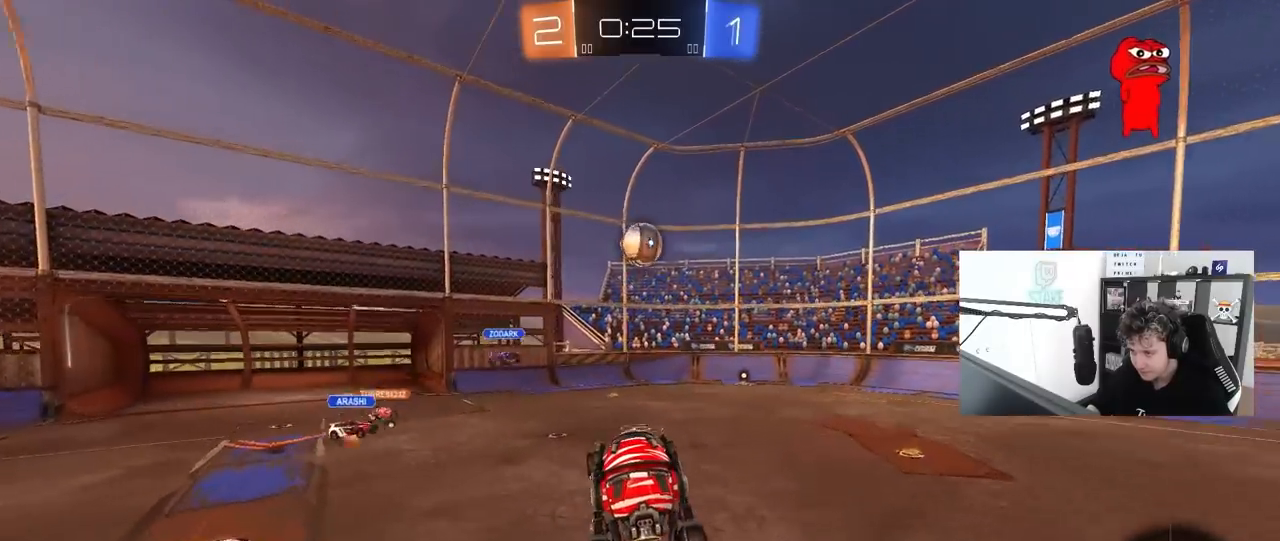
{"keys": [], "mouse": ["left"], "mouse_move": "still", "events": [[17, "a", "down"], [17, "mouse_left", "up"], [50, "a", "up"], [150, "mouse_left", "down"], [250, "d", "down"], [383, "d", "up"], [433, "a", "down"], [483, "a", "up"]]}
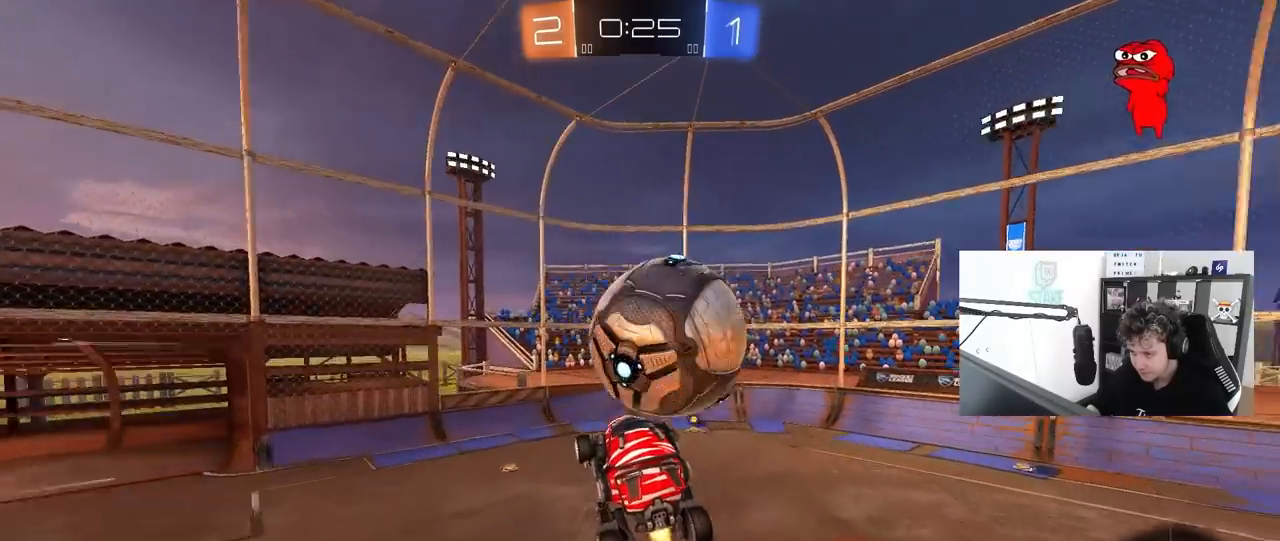
{"keys": [], "mouse": ["left"], "mouse_move": "left", "events": [[67, "a", "down"], [67, "mouse_left", "up"], [67, "shift", "down"], [167, "a", "up"], [167, "d", "down"], [167, "shift", "up"], [300, "mouse_left", "down"], [300, "s", "down"], [300, "shift", "down"], [400, "s", "up"], [450, "d", "up"], [450, "shift", "up"]]}
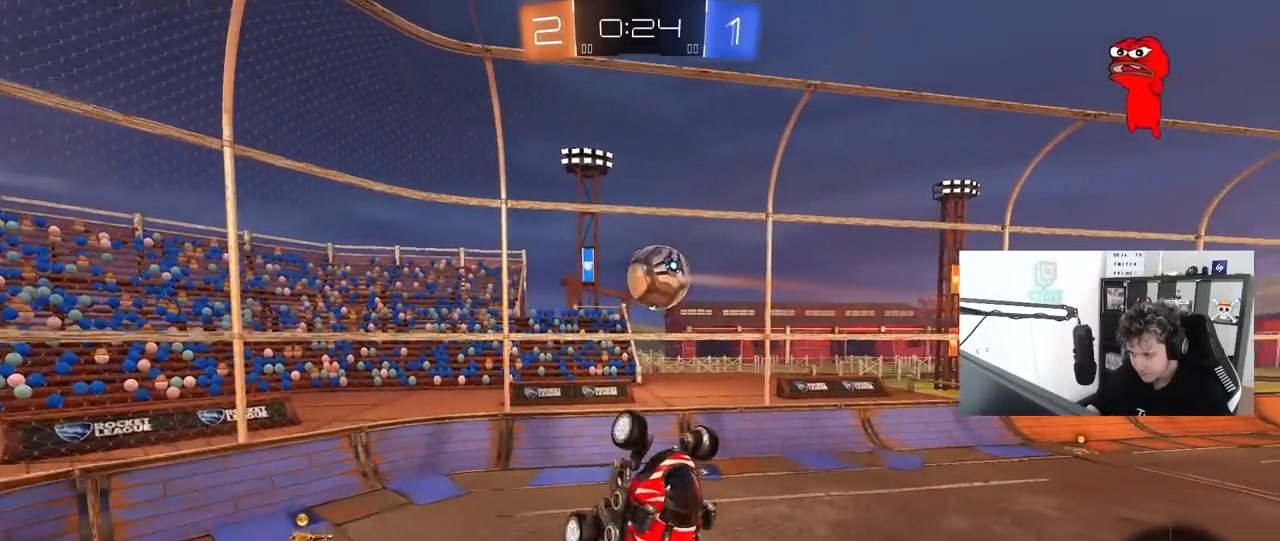
{"keys": ["d", "s"], "mouse": [], "mouse_move": "up-right", "events": [[33, "d", "down"], [133, "w", "down"], [183, "d", "up"], [183, "w", "up"], [233, "a", "down"], [283, "a", "up"], [283, "d", "down"], [367, "mouse_left", "up"], [367, "s", "down"]]}
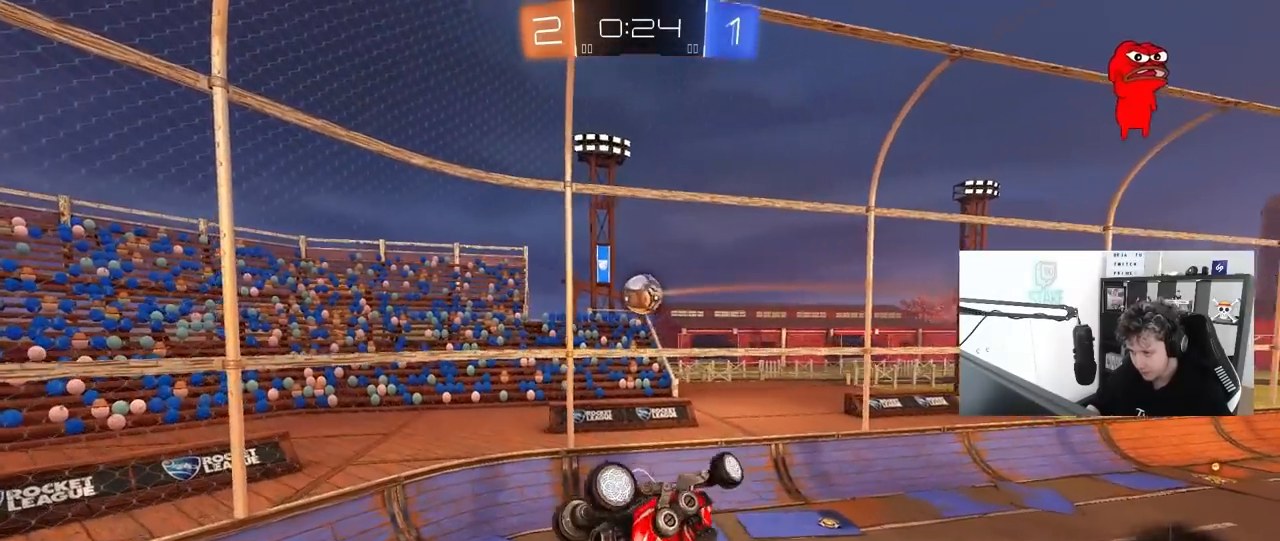
{"keys": ["a"], "mouse": [], "mouse_move": "still", "events": [[50, "a", "down"], [50, "d", "up"], [50, "shift", "down"], [100, "s", "up"], [250, "w", "down"], [333, "shift", "up"], [433, "w", "up"]]}
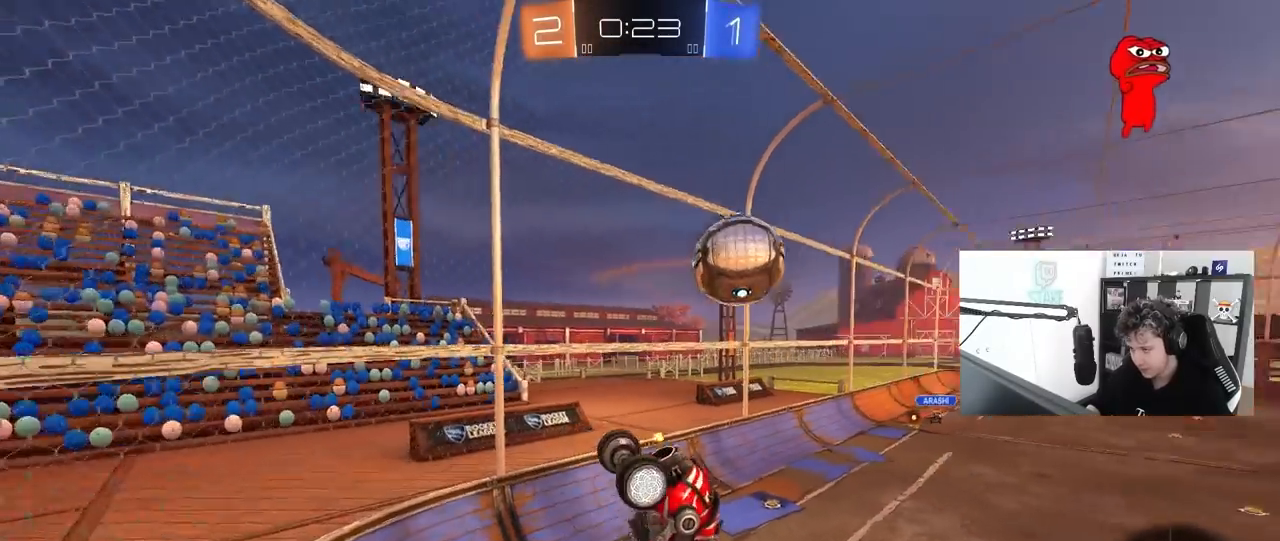
{"keys": [], "mouse": [], "mouse_move": "still", "events": [[167, "a", "up"], [267, "d", "down"], [400, "d", "up"]]}
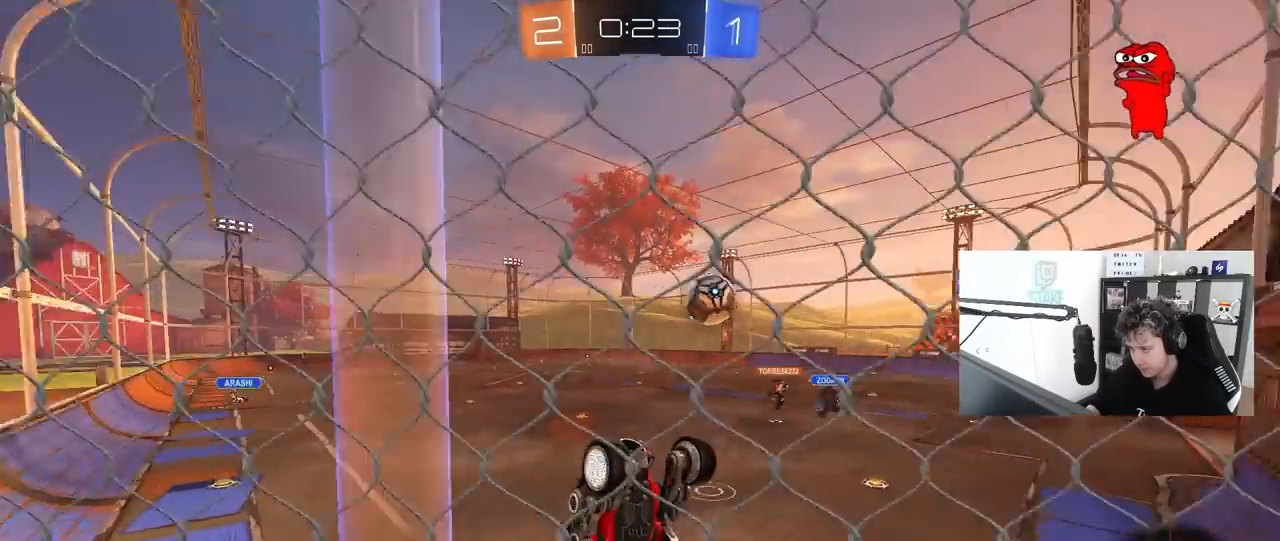
{"keys": ["d", "w"], "mouse": [], "mouse_move": "still", "events": [[83, "w", "down"], [183, "a", "down"], [233, "mouse_left", "down"], [317, "a", "up"], [367, "d", "down"], [417, "d", "up"], [467, "mouse_left", "up"], [500, "d", "down"]]}
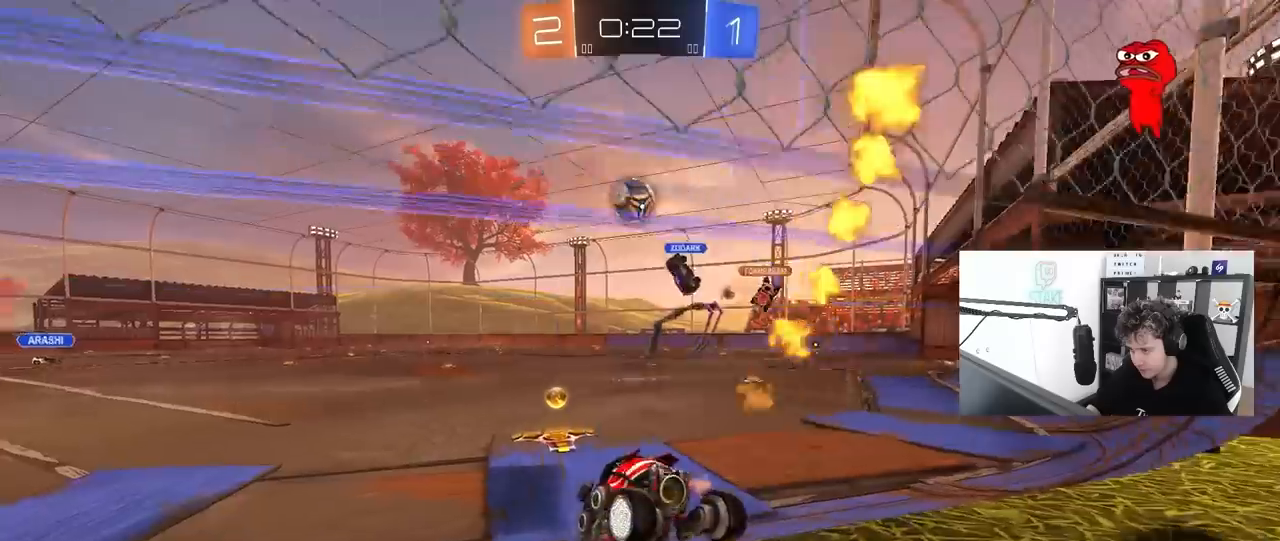
{"keys": ["a", "w"], "mouse": [], "mouse_move": "still", "events": [[200, "a", "down"], [250, "d", "up"], [250, "shift", "down"], [333, "shift", "up"]]}
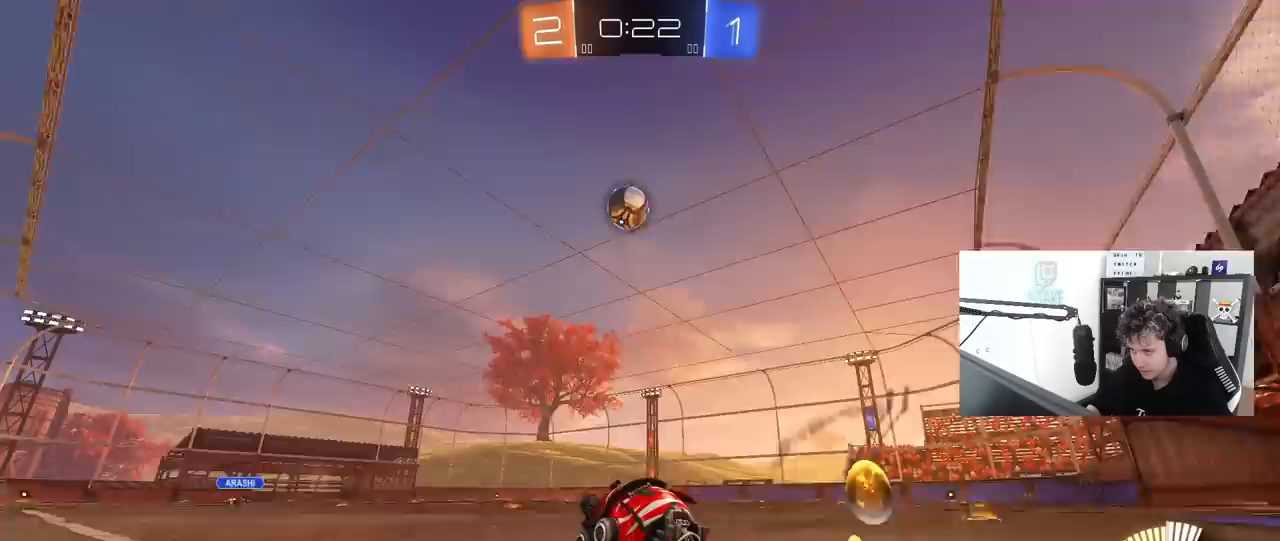
{"keys": ["d", "w"], "mouse": ["left", "right"], "mouse_move": "still", "events": [[33, "a", "up"], [117, "w", "up"], [167, "w", "down"], [267, "a", "down"], [400, "mouse_left", "down"], [450, "a", "up"], [450, "d", "down"], [500, "mouse_right", "down"]]}
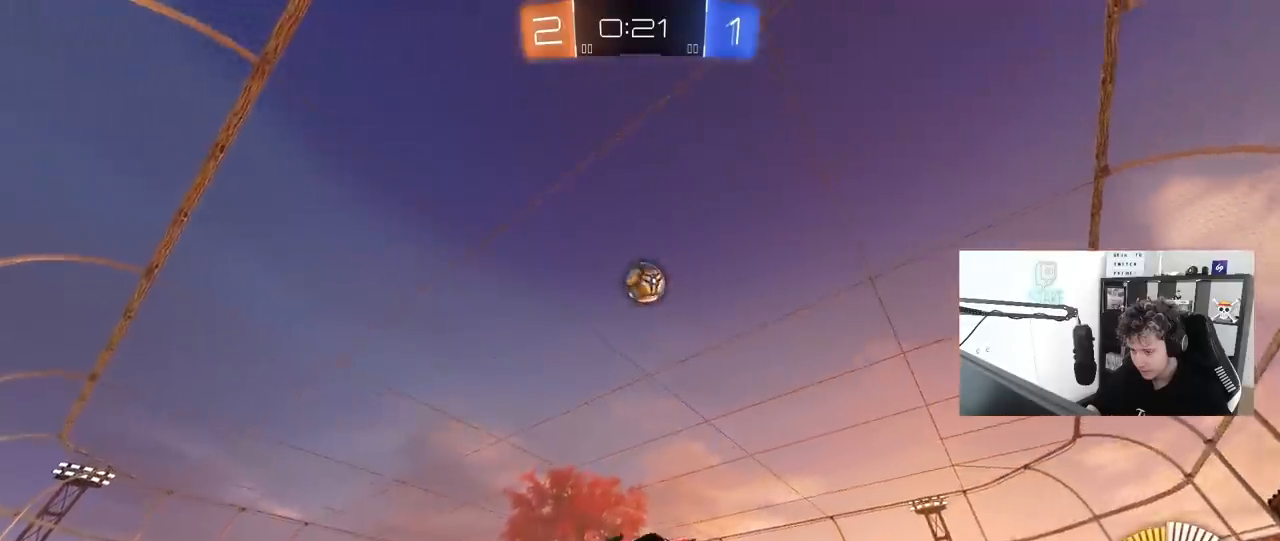
{"keys": ["a", "shift"], "mouse": ["left"], "mouse_move": "still", "events": [[50, "a", "down"], [50, "d", "up"], [50, "mouse_right", "up"], [50, "shift", "down"], [133, "mouse_right", "down"], [183, "s", "down"], [183, "w", "up"], [233, "space", "down"], [367, "mouse_right", "up"], [417, "space", "up"], [467, "s", "up"]]}
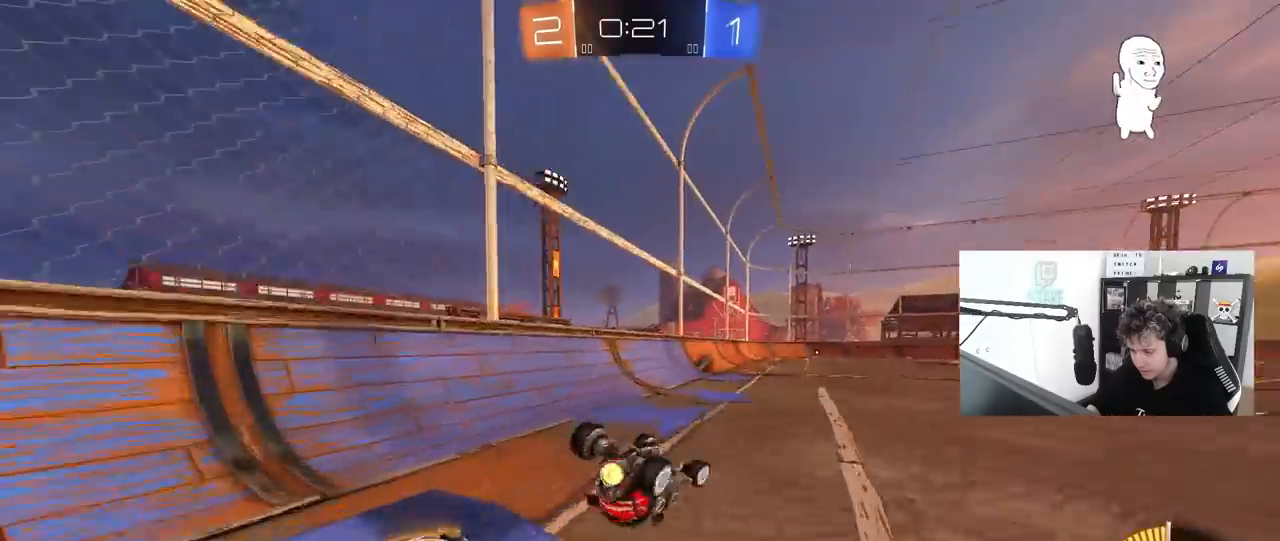
{"keys": ["space"], "mouse": [], "mouse_move": "still", "events": [[50, "s", "down"], [333, "mouse_left", "up"], [333, "shift", "up"], [333, "space", "down"], [383, "a", "up"], [383, "s", "up"]]}
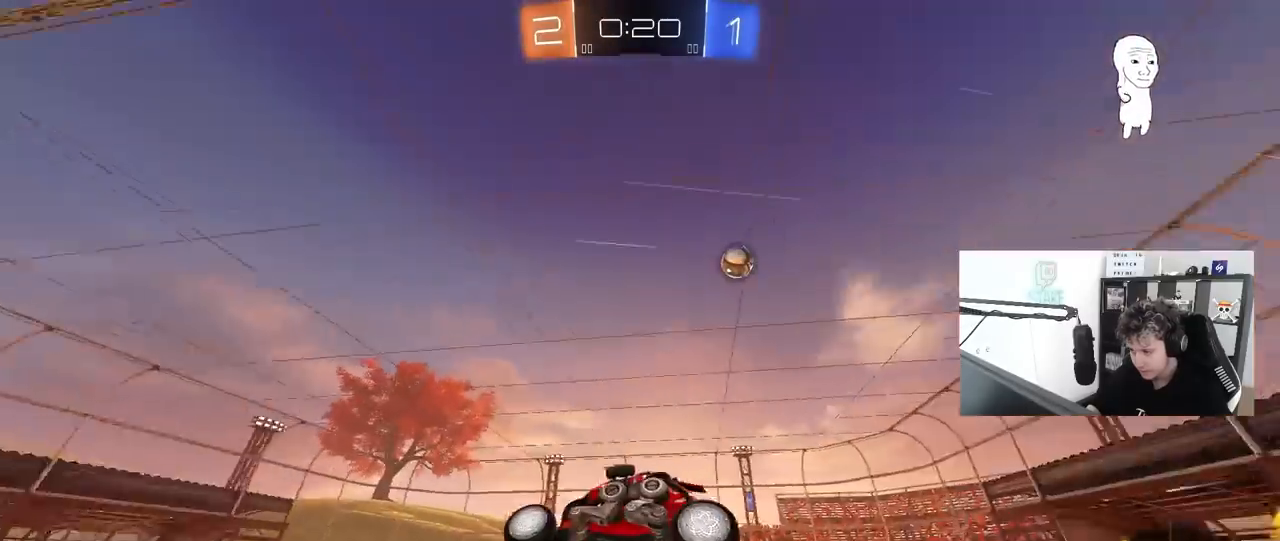
{"keys": ["w"], "mouse": [], "mouse_move": "still", "events": [[33, "space", "up"], [67, "w", "down"], [167, "d", "down"], [167, "mouse_left", "down"], [350, "d", "up"], [400, "mouse_left", "up"]]}
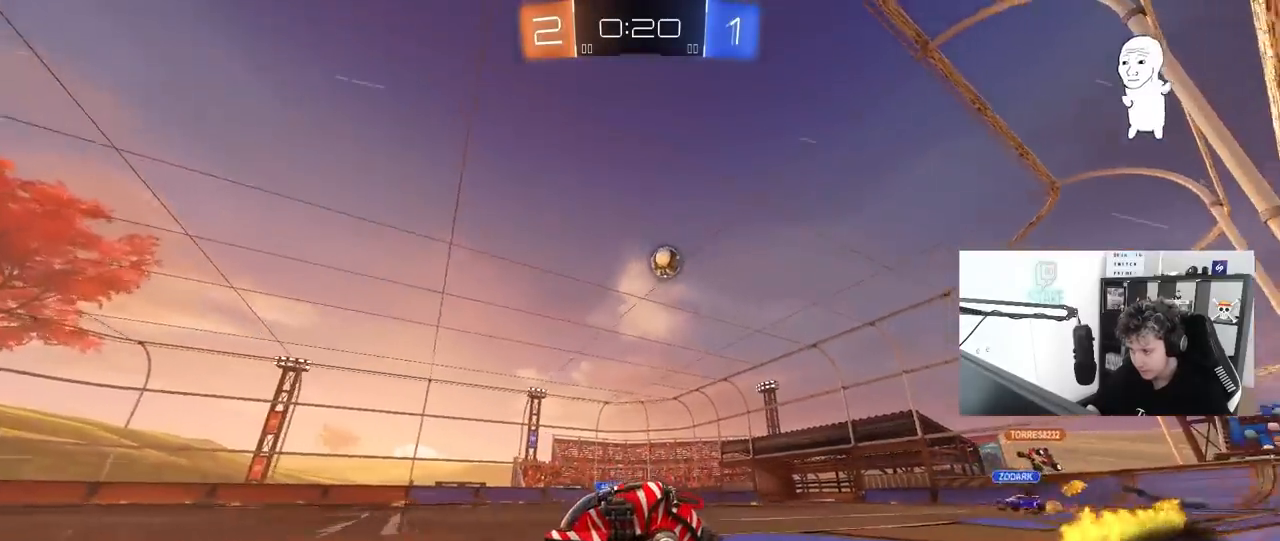
{"keys": ["w"], "mouse": [], "mouse_move": "still", "events": [[183, "d", "down"], [283, "d", "up"]]}